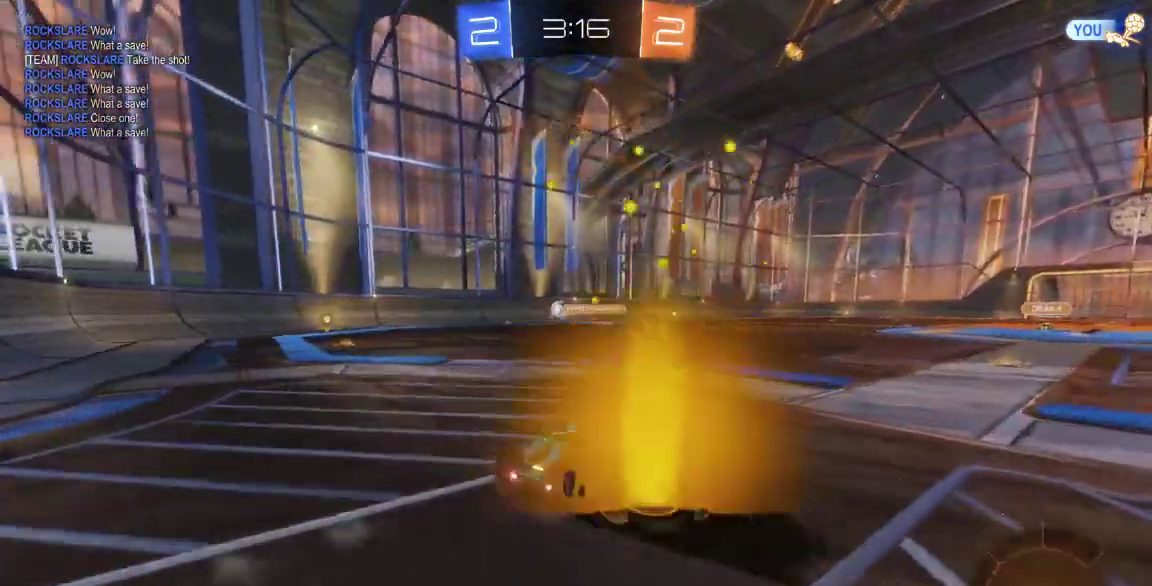
Gameplay with a controller (Xbox layout); each line is a JSON object with the inputs held at the frame after it (dt_ms = milliseconds from this image to that frame). "button_events" lists button changes between this image and that frame as [ms after this image, input, new state], when the widget could be followed in between (sticks are given only as held states). Not read: L1 L2 L3 R1 R2 R3.
{"dt_ms": 500, "buttons": [], "left_stick": "center", "right_stick": "center", "button_events": []}
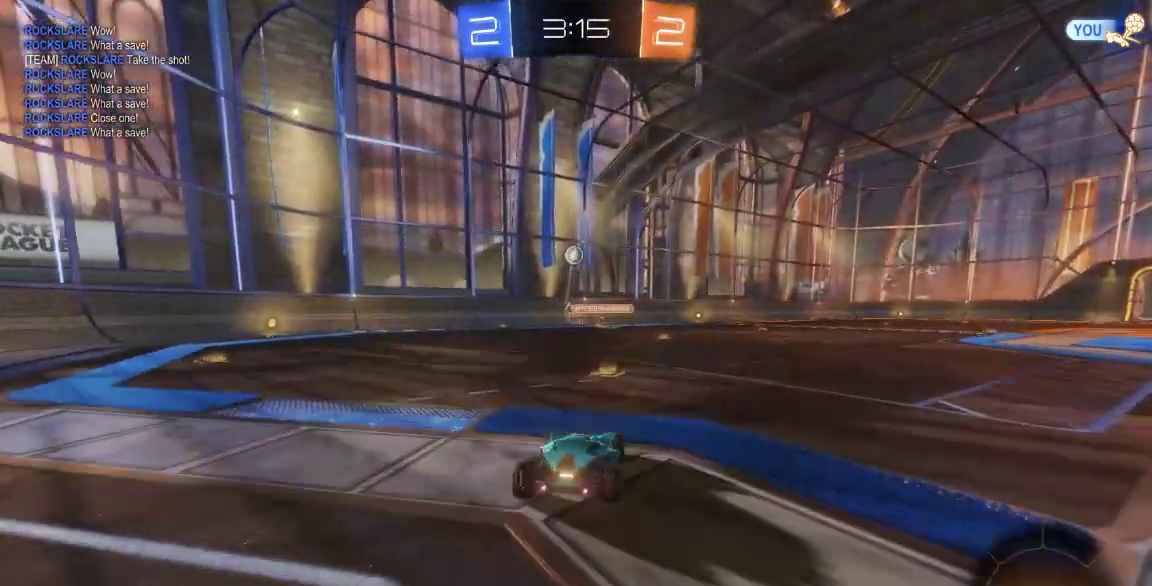
{"dt_ms": 500, "buttons": [], "left_stick": "center", "right_stick": "center", "button_events": []}
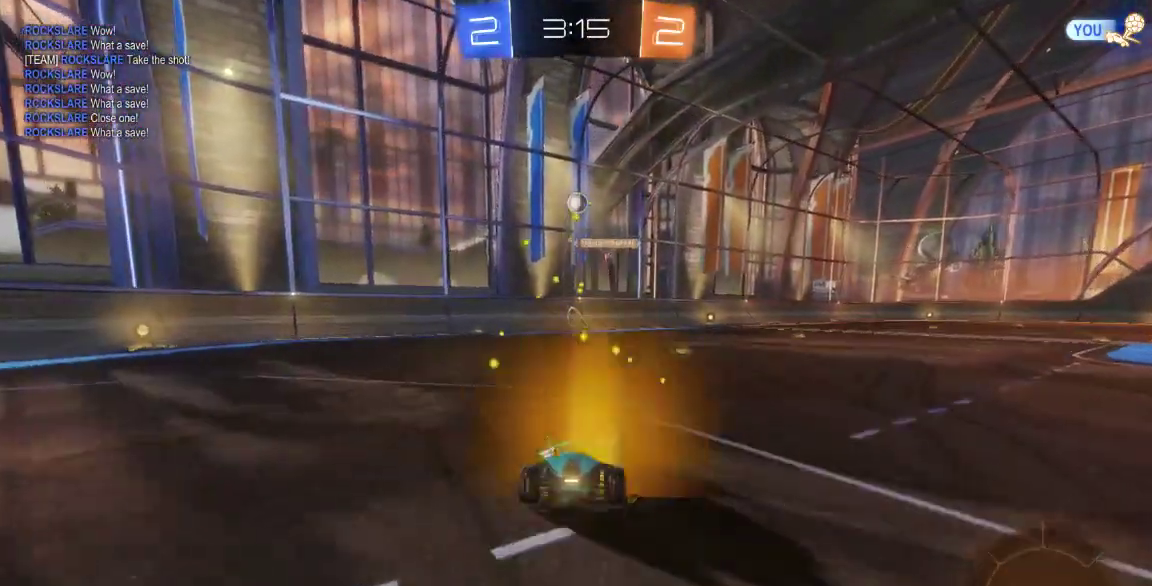
{"dt_ms": 500, "buttons": [], "left_stick": "down-right", "right_stick": "center", "button_events": []}
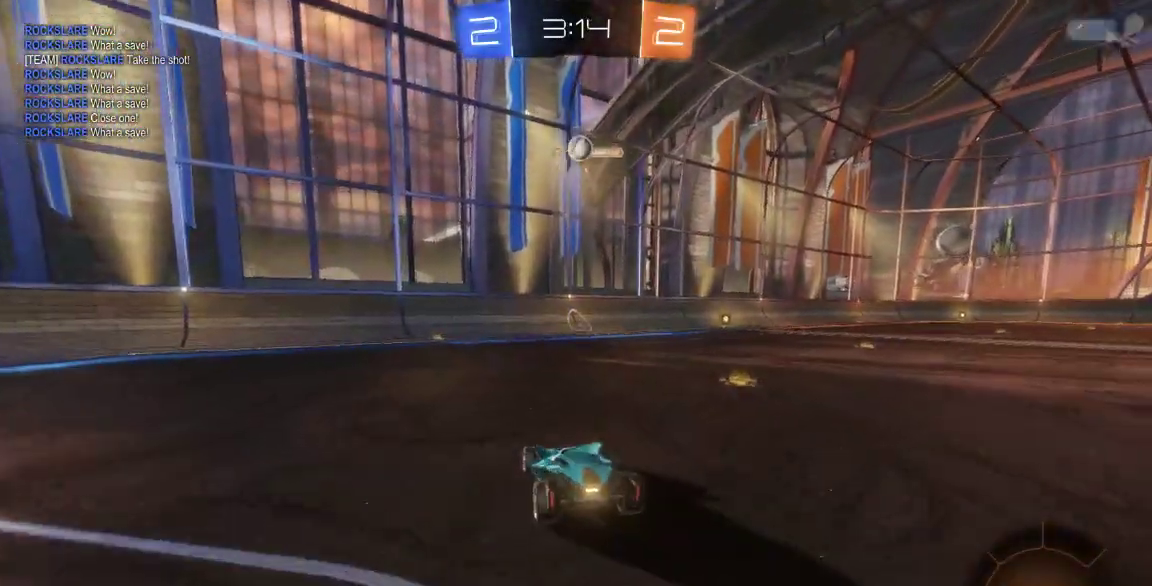
{"dt_ms": 1000, "buttons": [], "left_stick": "down-left", "right_stick": "center"}